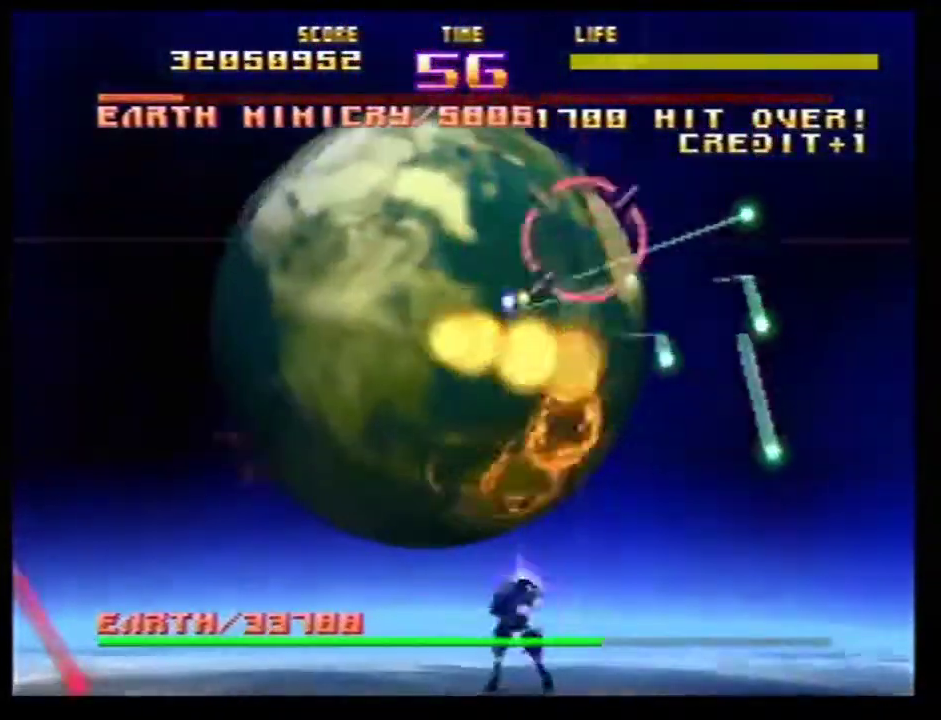
Gameplay with a controller (Nintendo layout); each line is a JSON object with the inputs held at the frame after it (dt_ms = milliseconds from this image to that frame). Not read: L3 R3.
{"dt_ms": 700, "buttons": ["B", "C_RIGHT"], "left_stick": "right"}
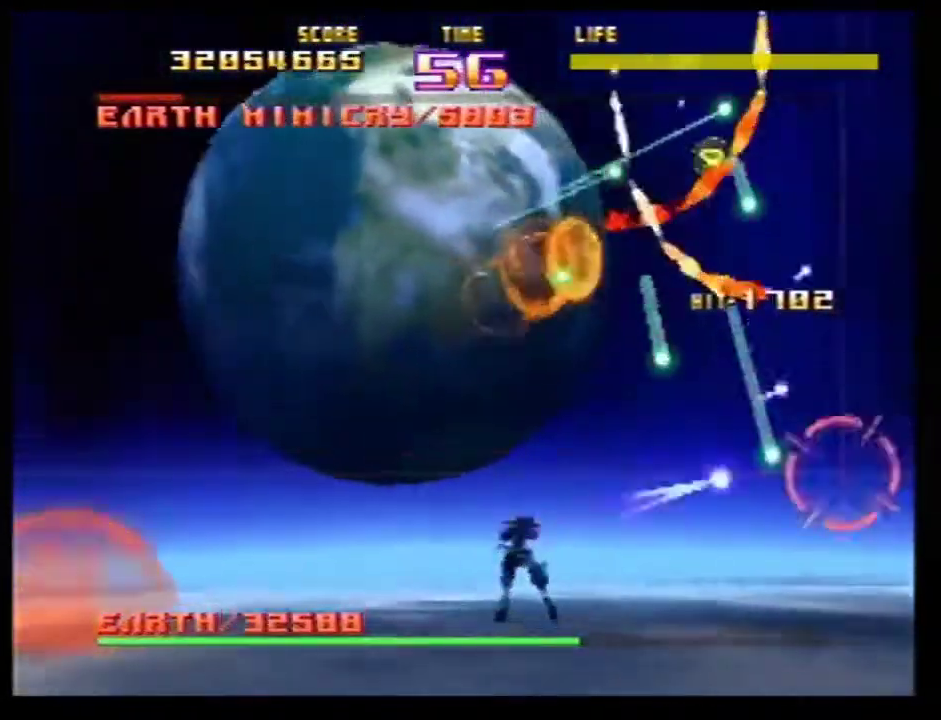
{"dt_ms": 301, "buttons": ["Z"], "left_stick": "up-left"}
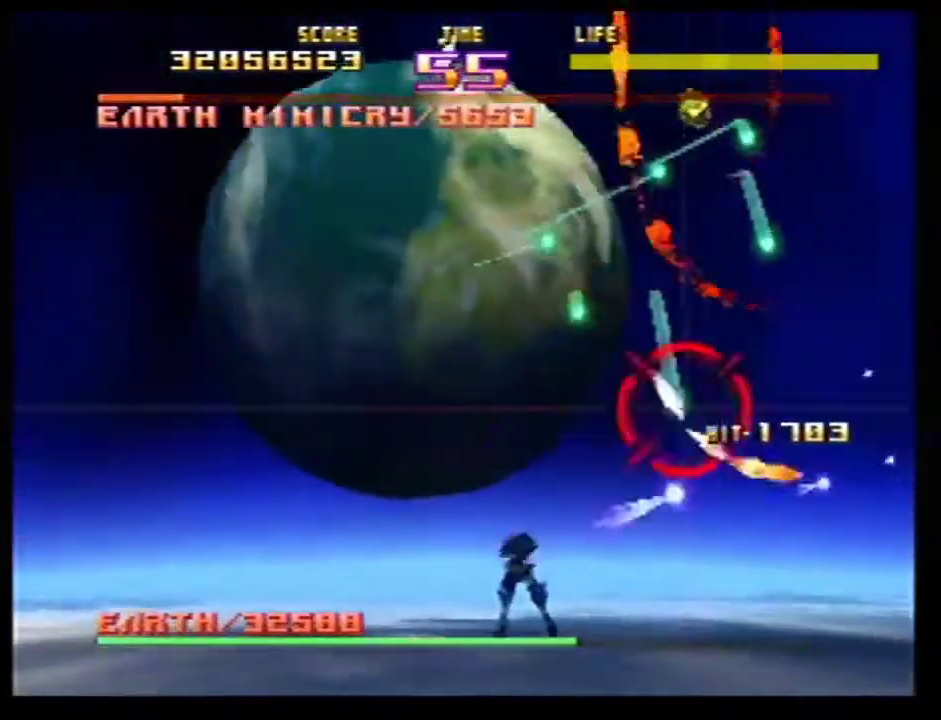
{"dt_ms": 800, "buttons": ["Z"], "left_stick": "up-left"}
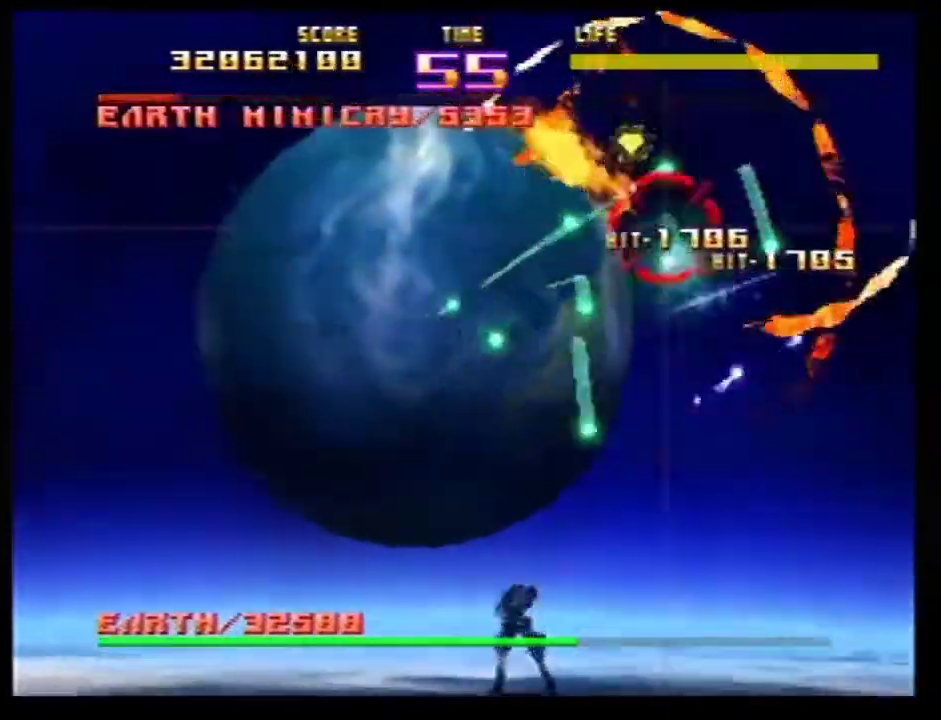
{"dt_ms": 401, "buttons": ["Z"], "left_stick": "down"}
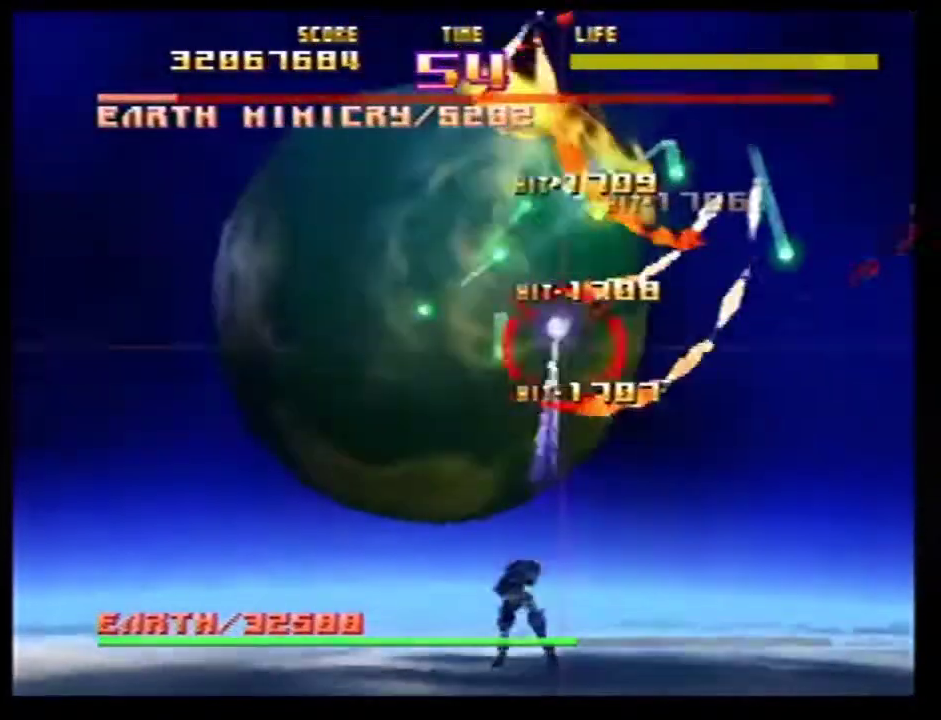
{"dt_ms": 300, "buttons": ["Z"], "left_stick": "up-left"}